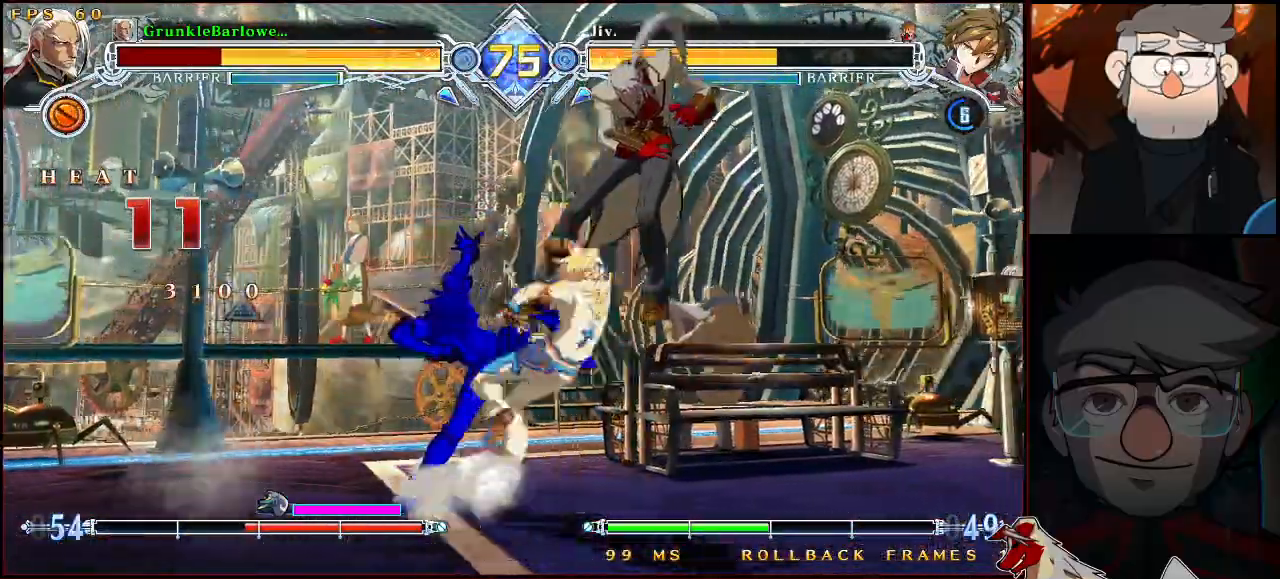
Gameplay with a controller (arcade stick); each line is a JSON object with the inputs held at the frame after it. "events" lists button and stick changes between this image and that frame as [ms after this image, input, new state], when the widget could be followed in between. Not read: L3 R3.
{"buttons": ["SQUARE", "TRIANGLE"], "left_stick": "center", "events": [[100, "left_stick", "down-right"], [317, "left_stick", "center"]]}
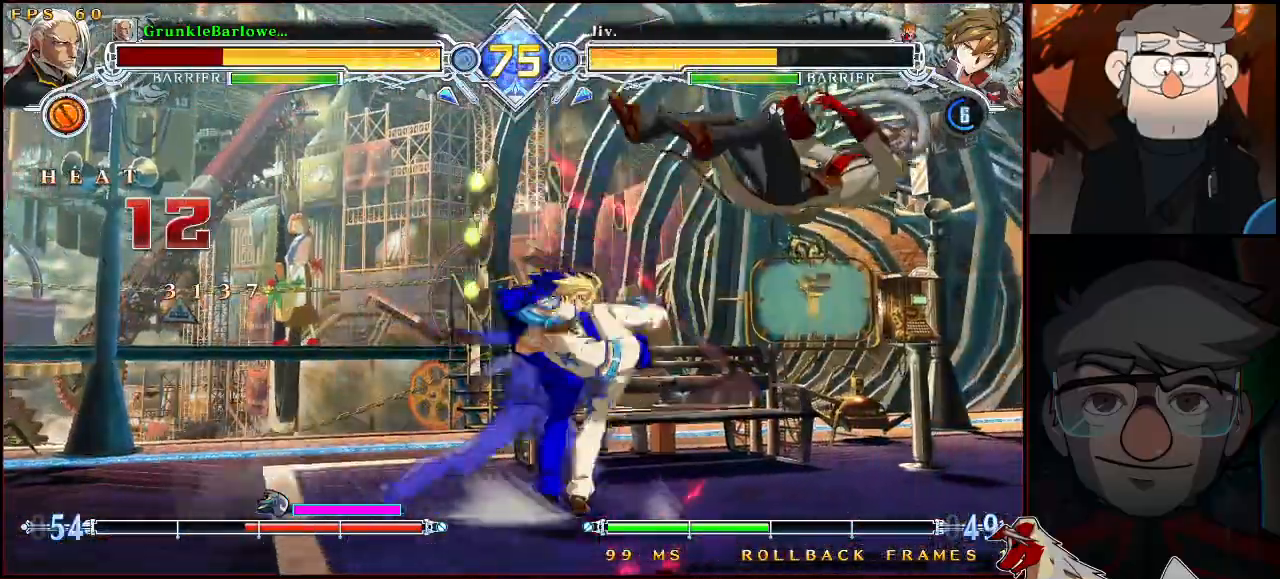
{"buttons": [], "left_stick": "center", "events": [[33, "left_stick", "down-right"], [183, "left_stick", "center"], [233, "SQUARE", "up"], [233, "TRIANGLE", "up"]]}
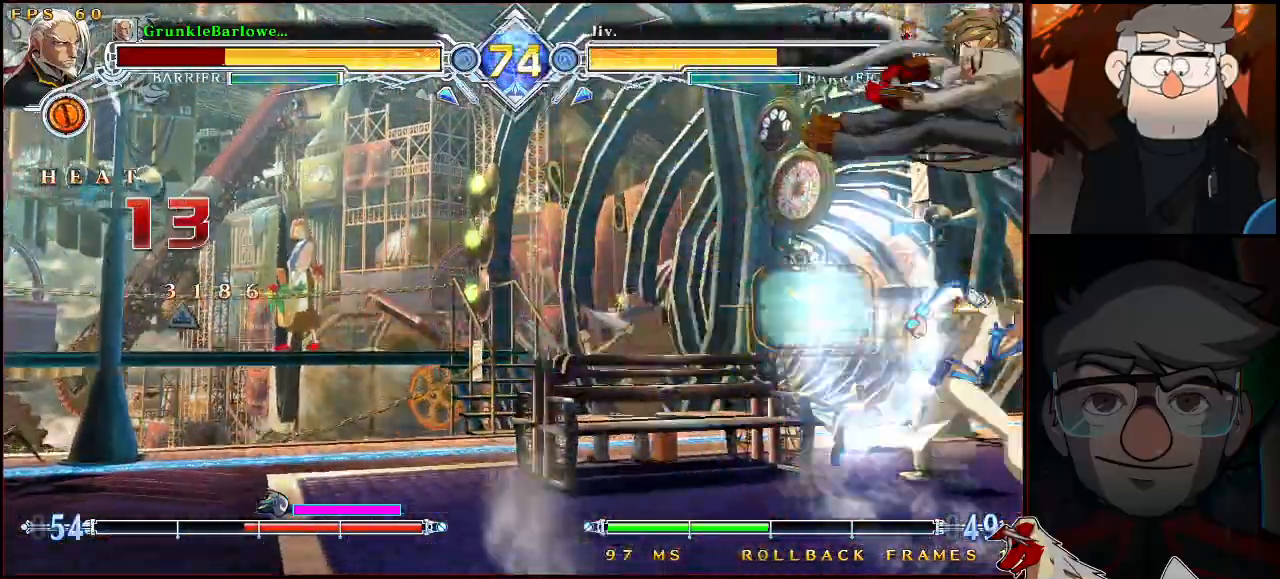
{"buttons": ["SQUARE", "TRIANGLE"], "left_stick": "center", "events": [[167, "SQUARE", "down"], [167, "TRIANGLE", "down"]]}
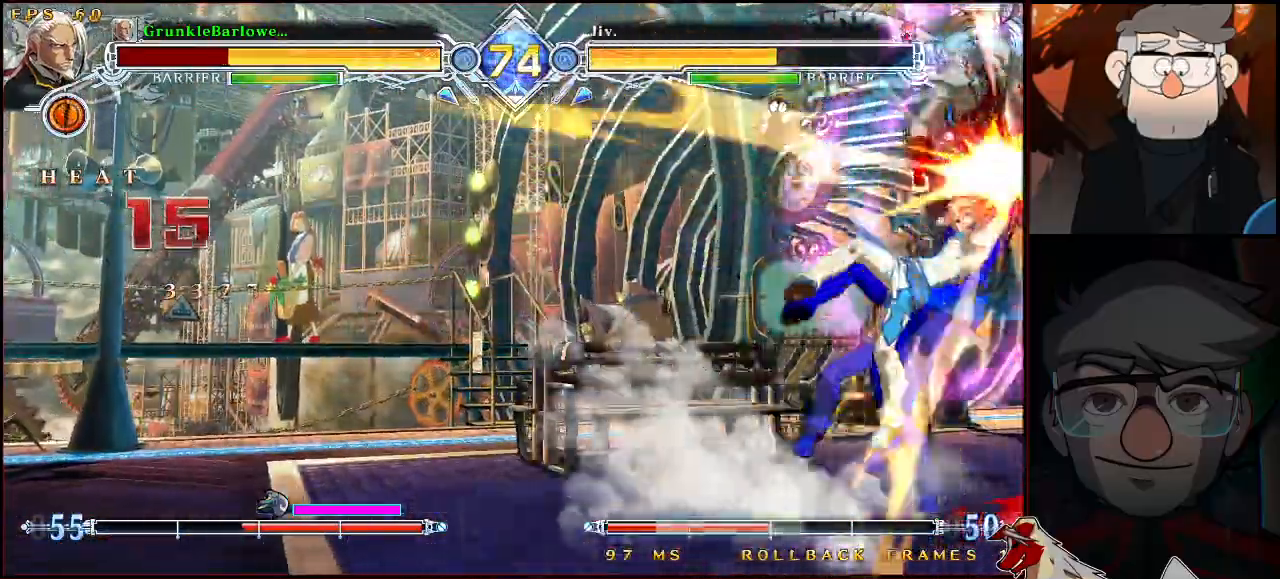
{"buttons": [], "left_stick": "center", "events": [[50, "SQUARE", "up"], [67, "TRIANGLE", "up"]]}
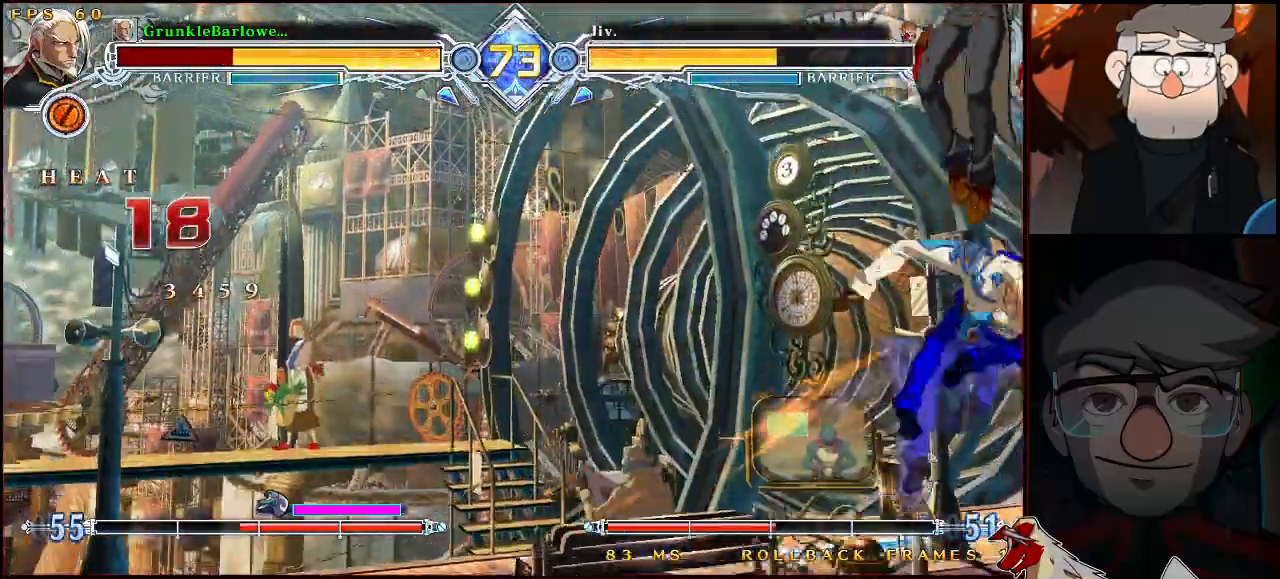
{"buttons": [], "left_stick": "center", "events": []}
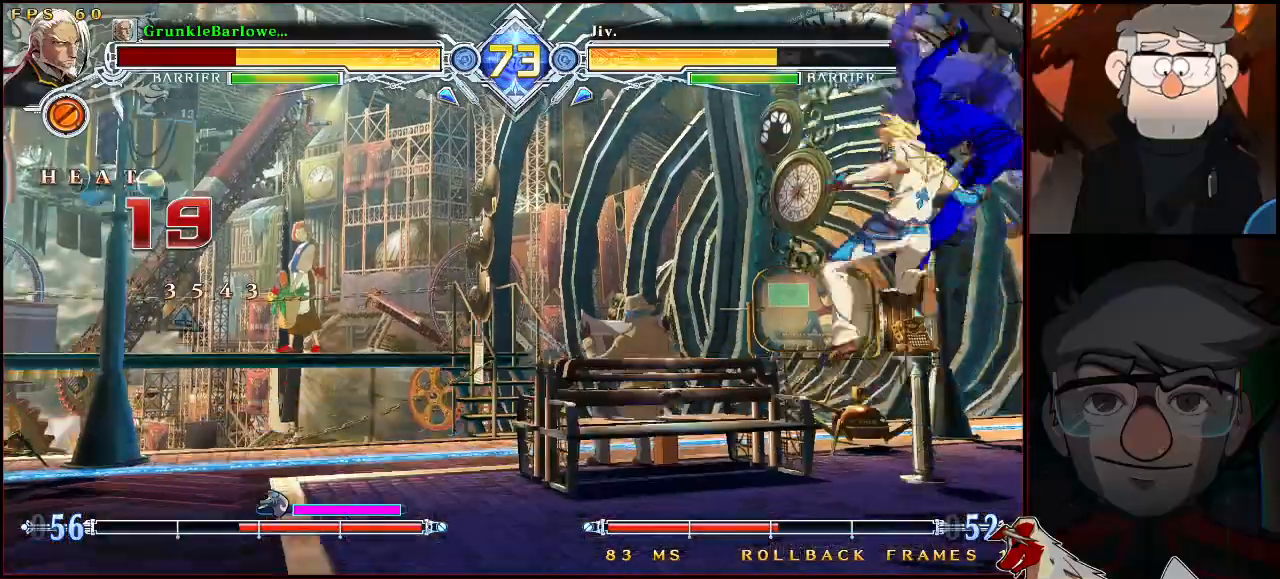
{"buttons": ["SQUARE", "TRIANGLE"], "left_stick": "left", "events": [[433, "left_stick", "left"], [467, "SQUARE", "down"], [467, "TRIANGLE", "down"]]}
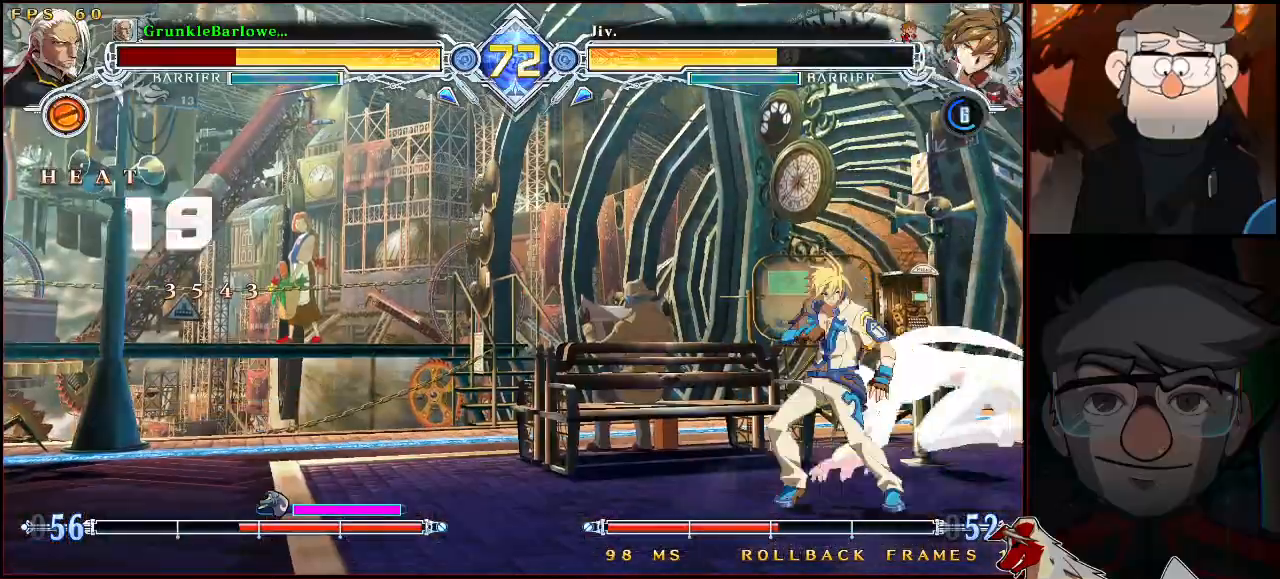
{"buttons": ["SQUARE", "TRIANGLE"], "left_stick": "down-left", "events": [[267, "left_stick", "down-left"]]}
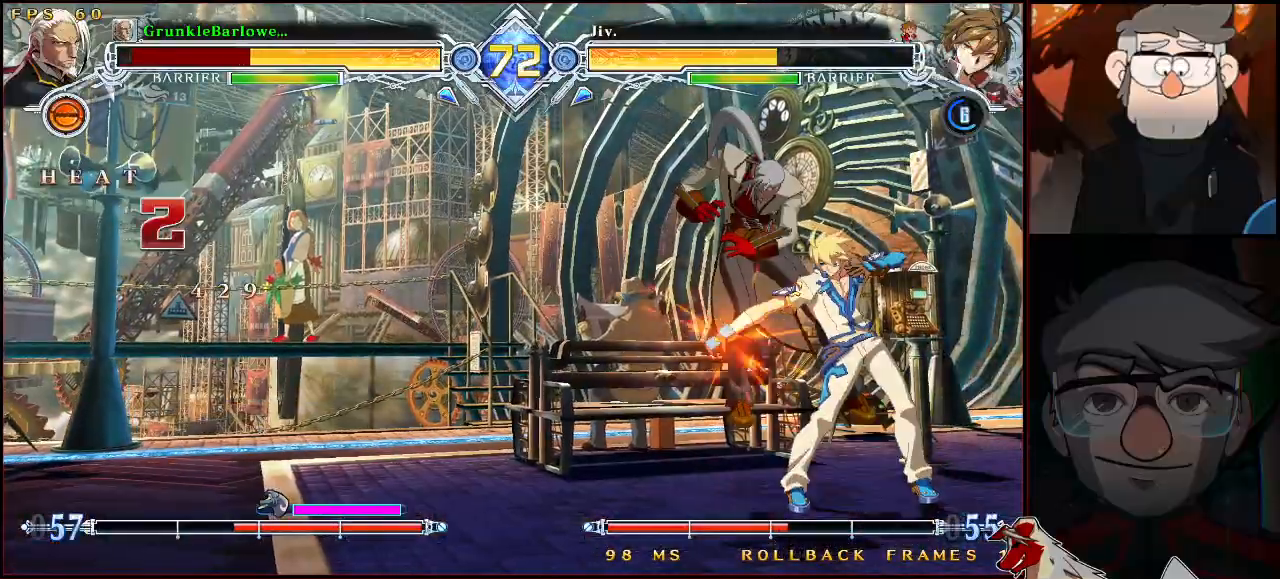
{"buttons": ["SQUARE", "TRIANGLE"], "left_stick": "center", "events": [[317, "left_stick", "up-left"], [450, "left_stick", "center"]]}
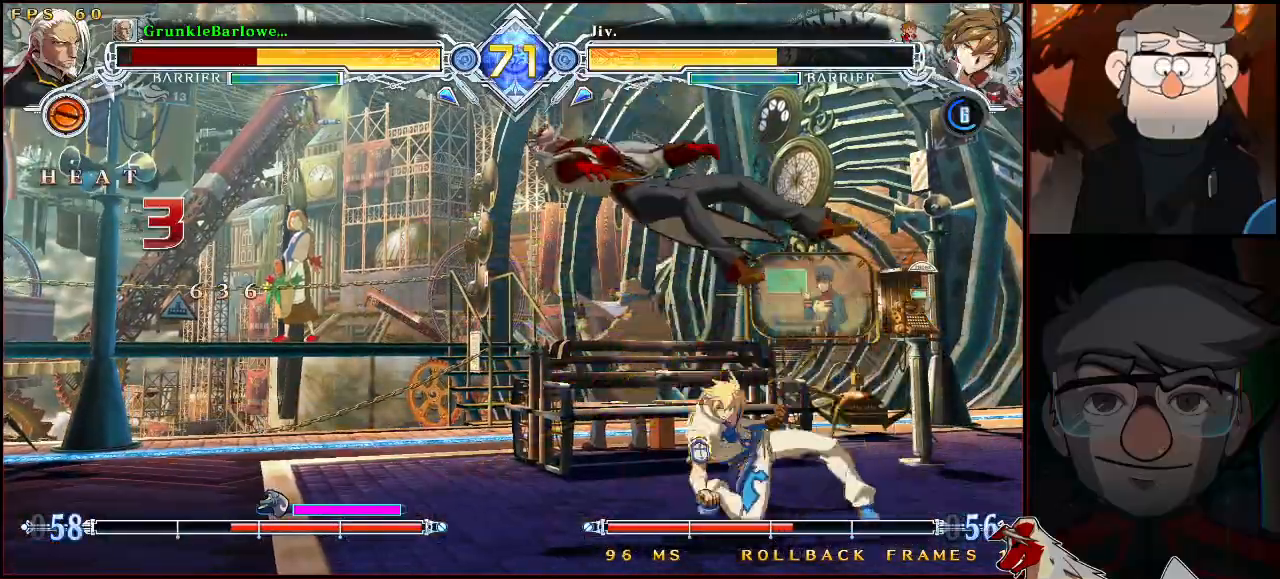
{"buttons": ["SQUARE", "TRIANGLE"], "left_stick": "up-left", "events": [[50, "left_stick", "down-left"], [317, "left_stick", "left"], [450, "left_stick", "up-left"]]}
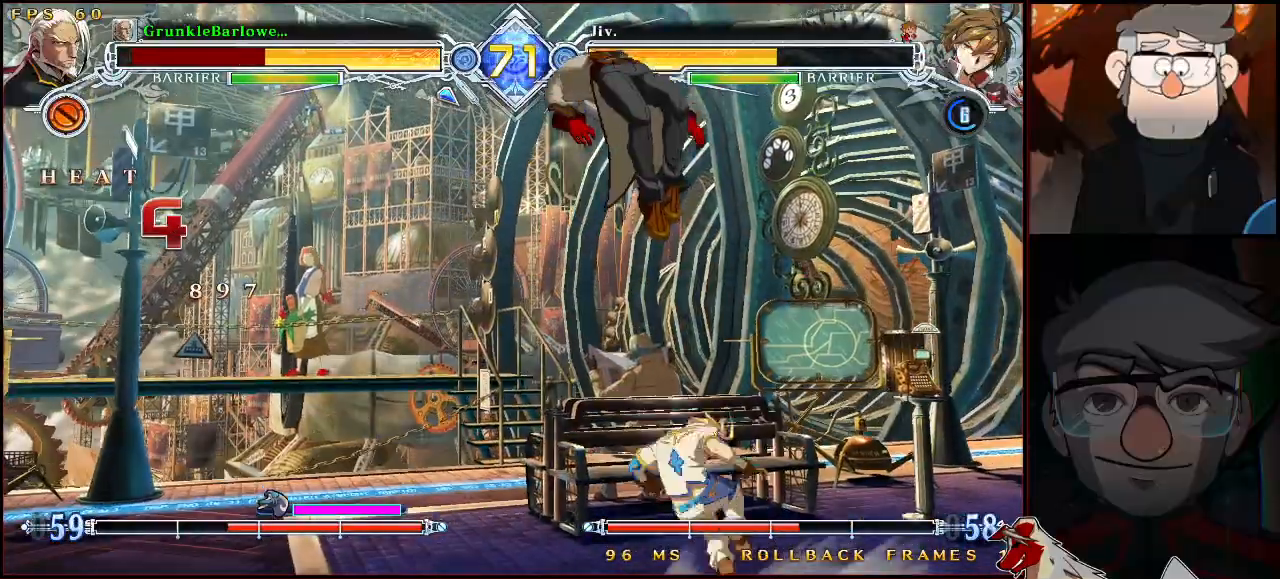
{"buttons": [], "left_stick": "center", "events": [[467, "left_stick", "center"], [483, "SQUARE", "up"], [483, "TRIANGLE", "up"]]}
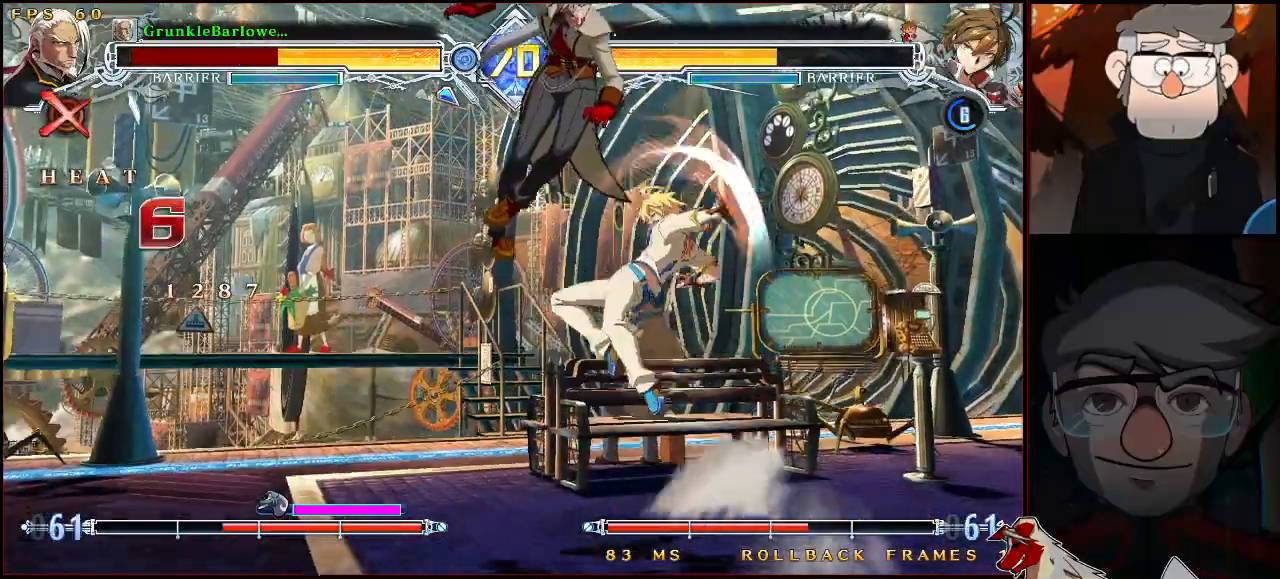
{"buttons": [], "left_stick": "center", "events": []}
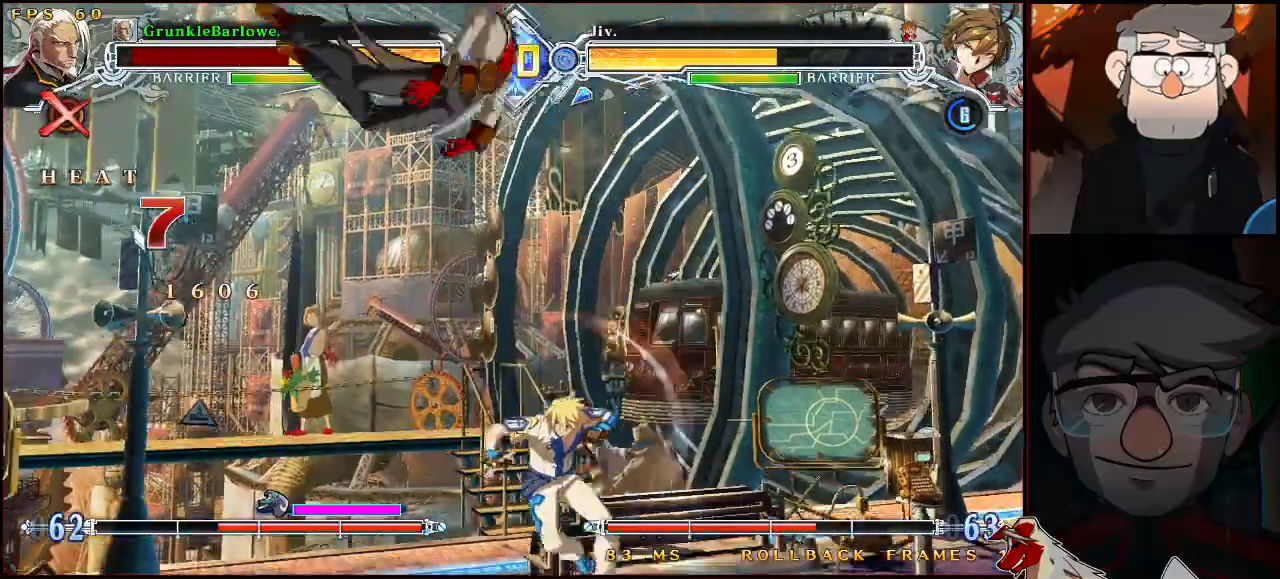
{"buttons": [], "left_stick": "down-left", "events": [[467, "left_stick", "down-left"]]}
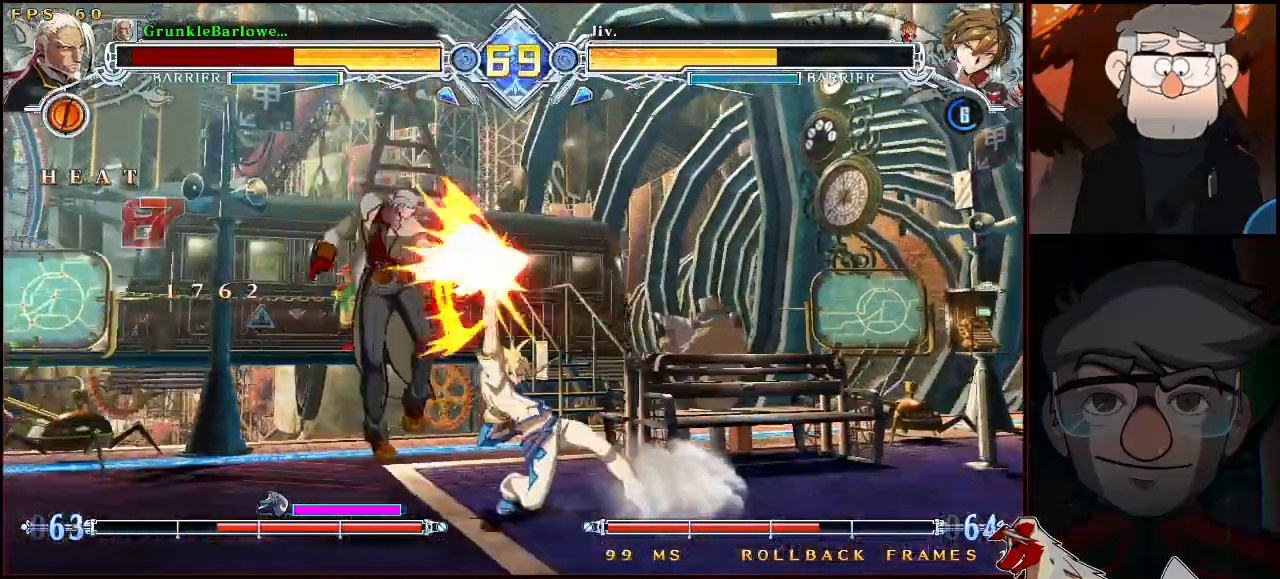
{"buttons": [], "left_stick": "down-left", "events": []}
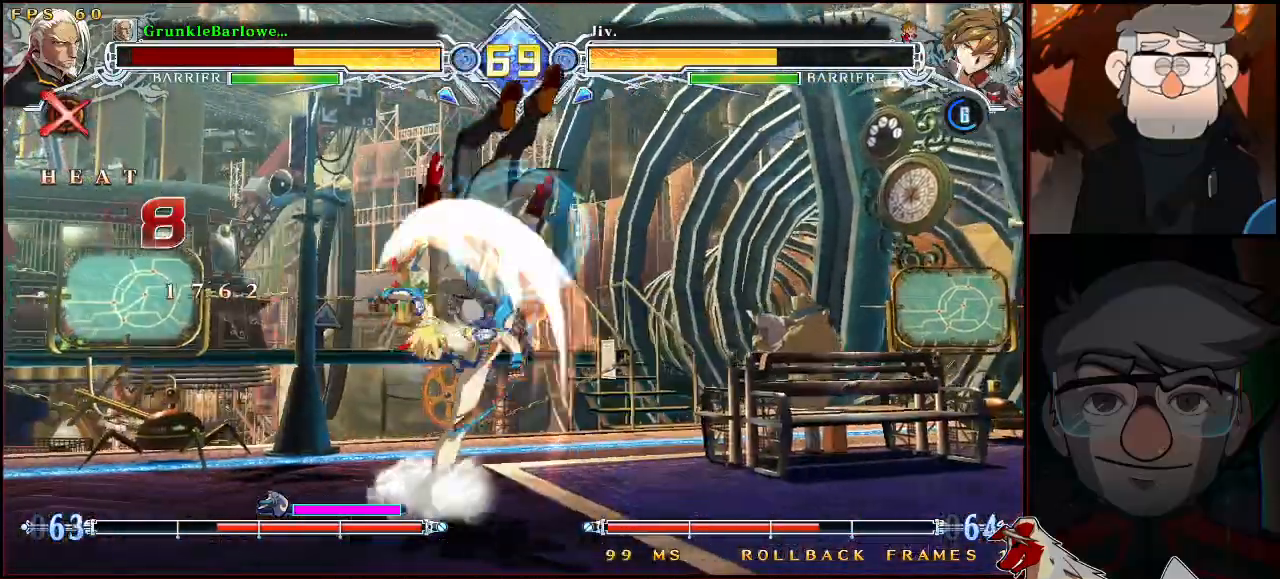
{"buttons": [], "left_stick": "center", "events": [[267, "left_stick", "center"]]}
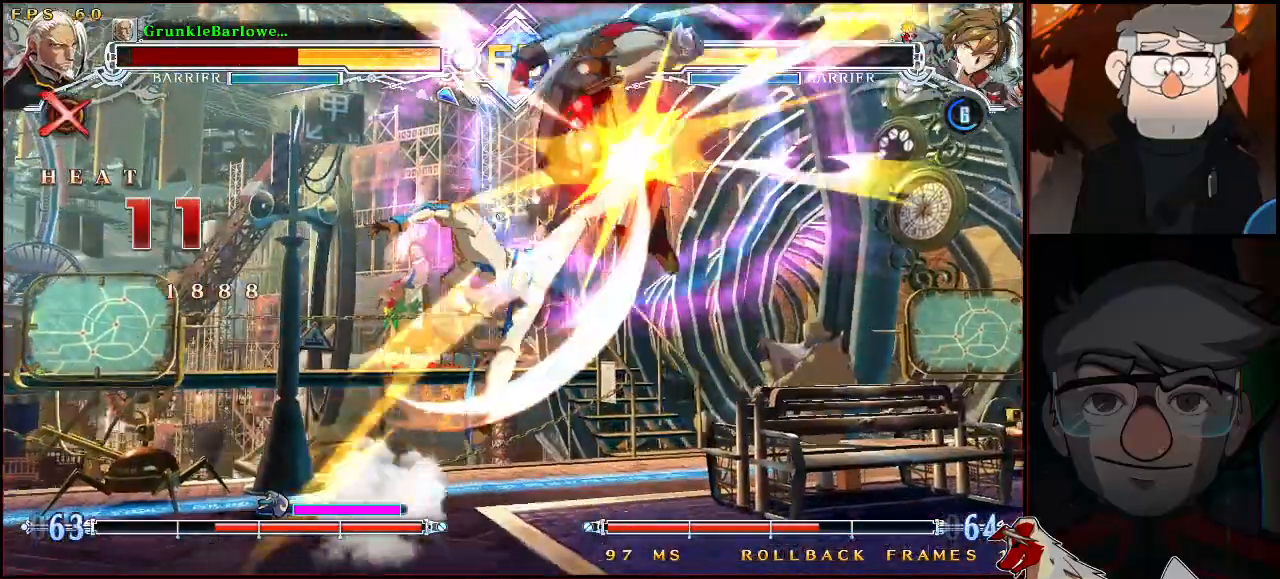
{"buttons": [], "left_stick": "center", "events": []}
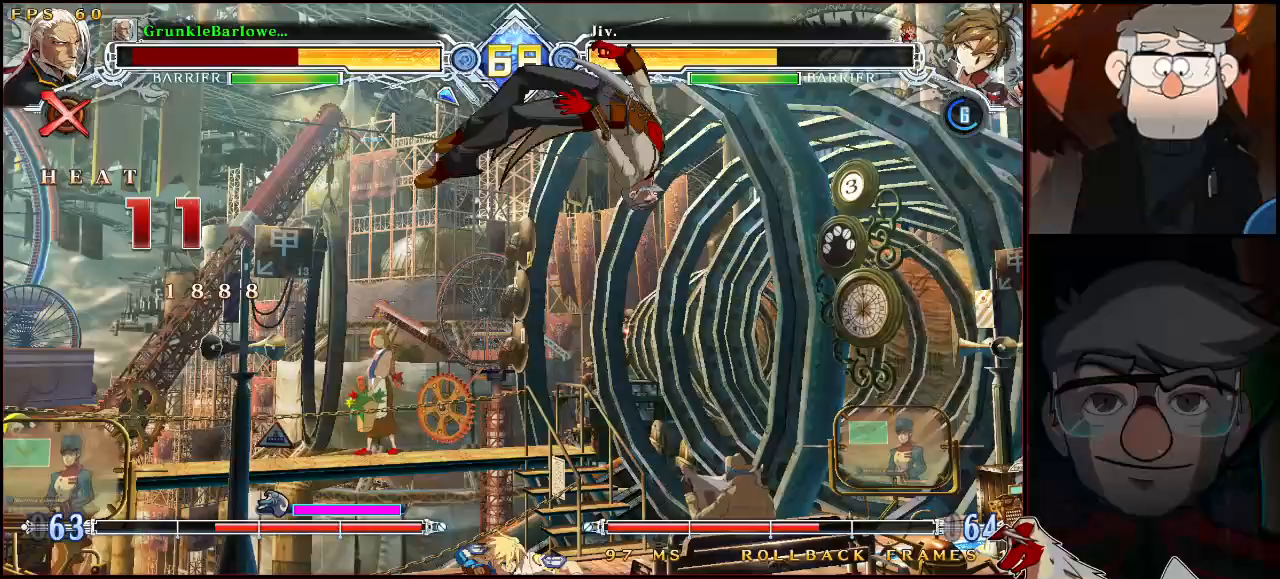
{"buttons": [], "left_stick": "center", "events": []}
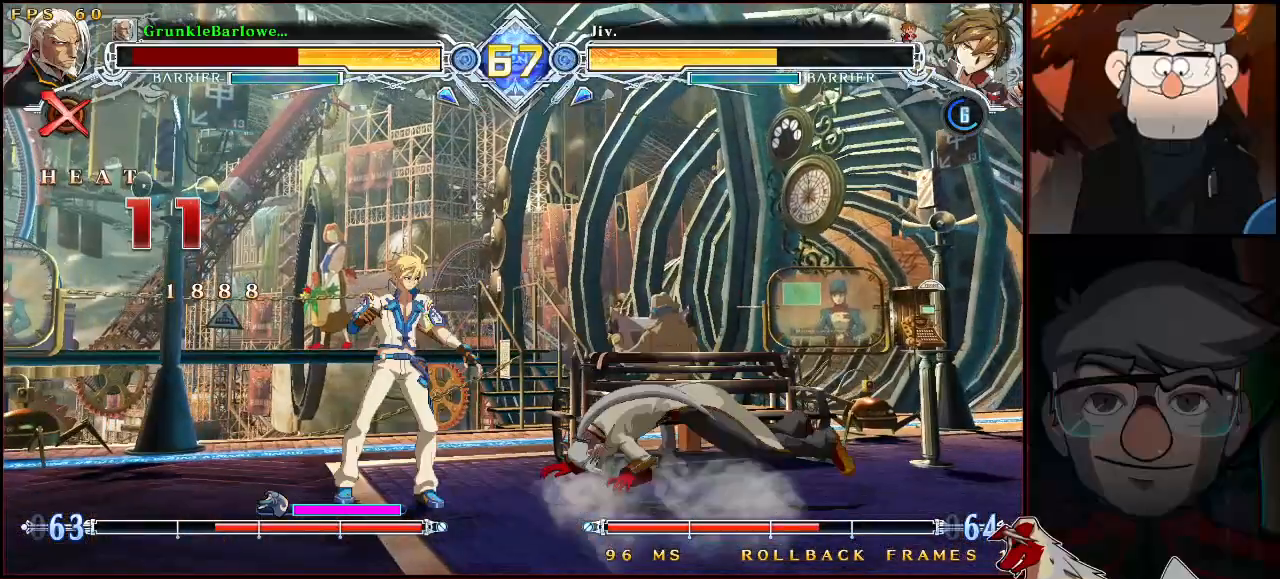
{"buttons": ["SQUARE", "TRIANGLE"], "left_stick": "center", "events": [[317, "SQUARE", "down"], [317, "TRIANGLE", "down"]]}
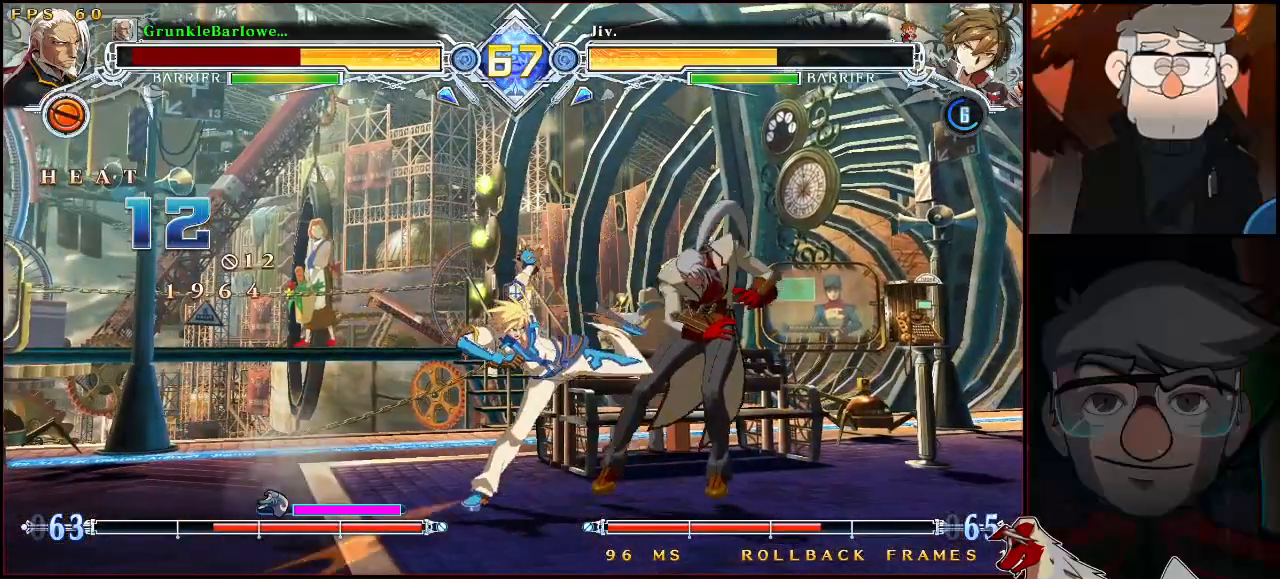
{"buttons": ["SQUARE", "TRIANGLE"], "left_stick": "down-right", "events": [[117, "left_stick", "down-right"]]}
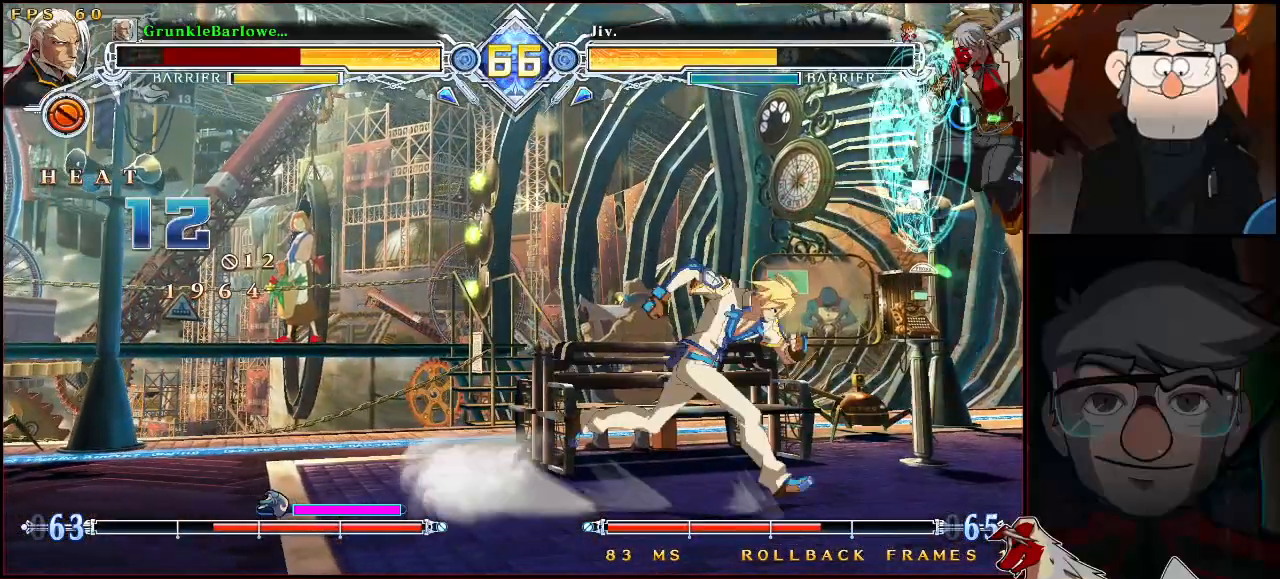
{"buttons": ["SQUARE", "TRIANGLE"], "left_stick": "down-right", "events": []}
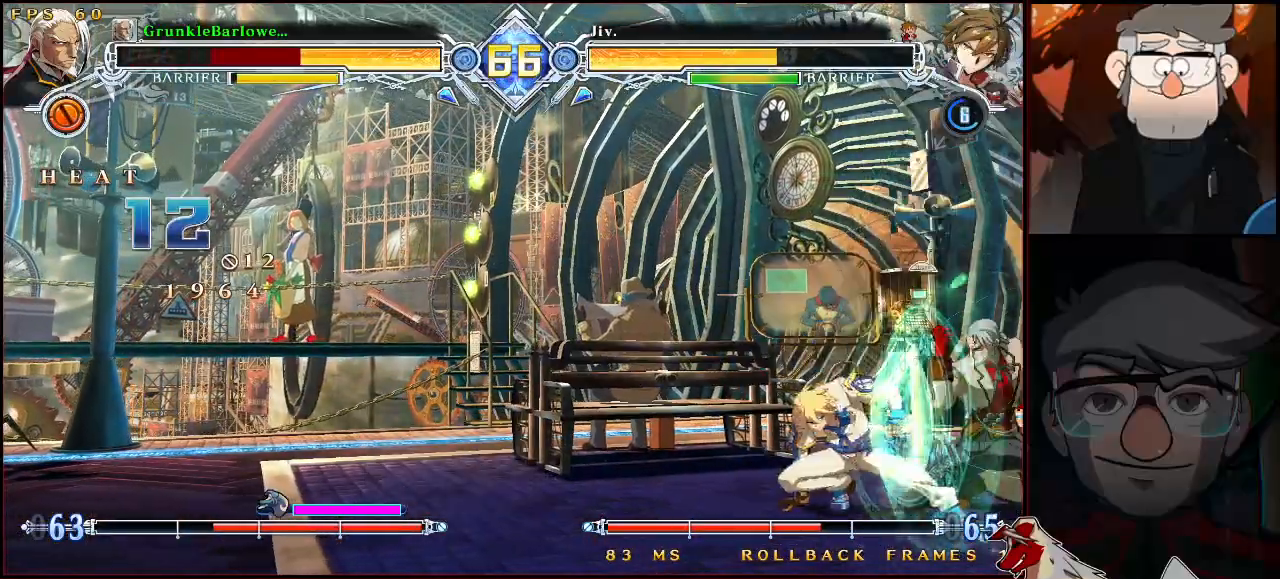
{"buttons": [], "left_stick": "down-right", "events": [[400, "SQUARE", "up"], [400, "TRIANGLE", "up"]]}
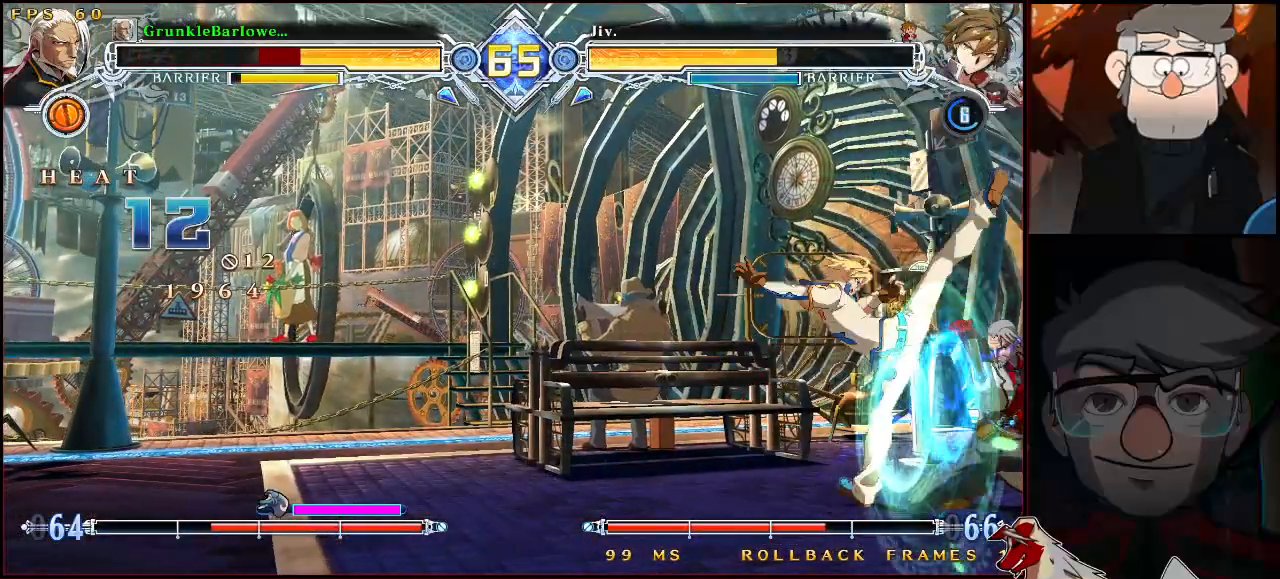
{"buttons": [], "left_stick": "down-right", "events": []}
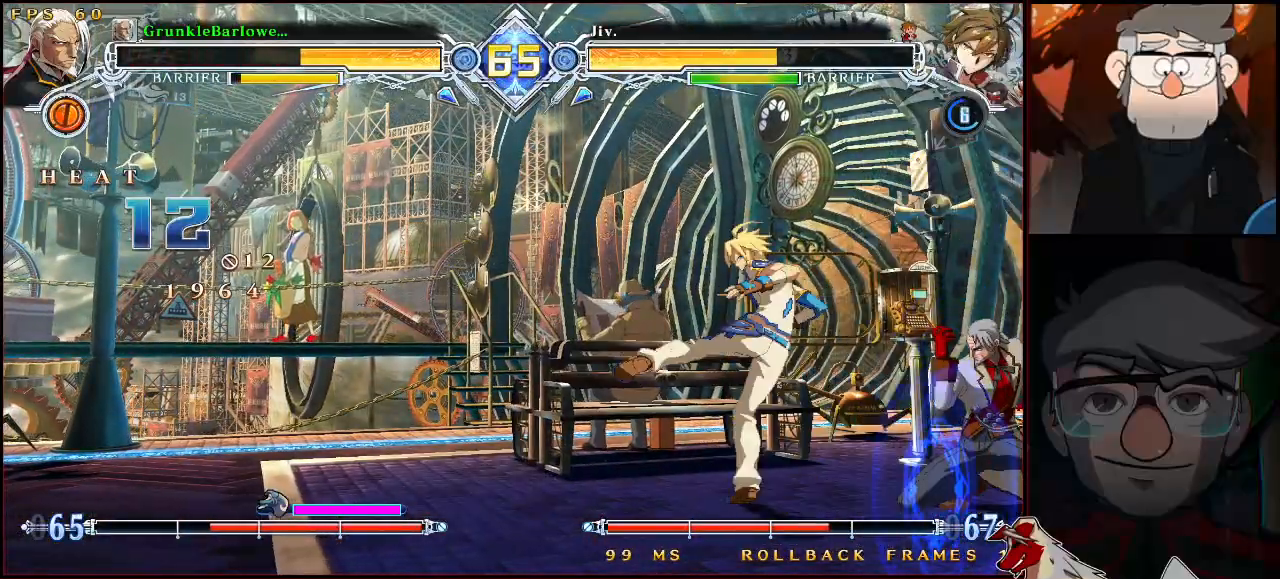
{"buttons": [], "left_stick": "down-right", "events": []}
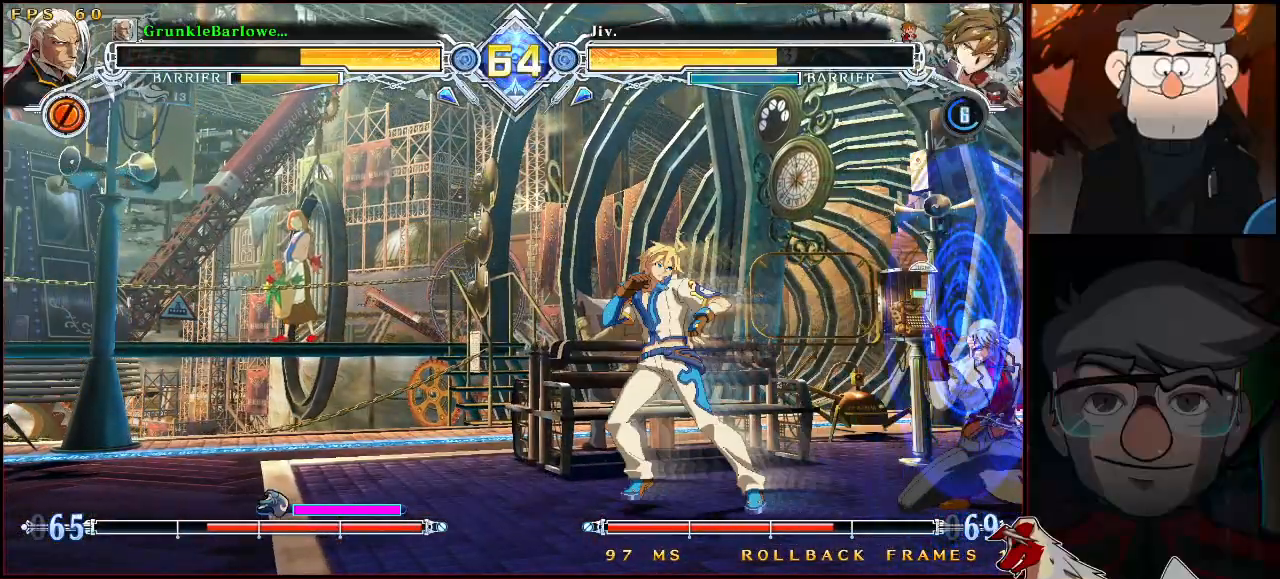
{"buttons": [], "left_stick": "down-right", "events": []}
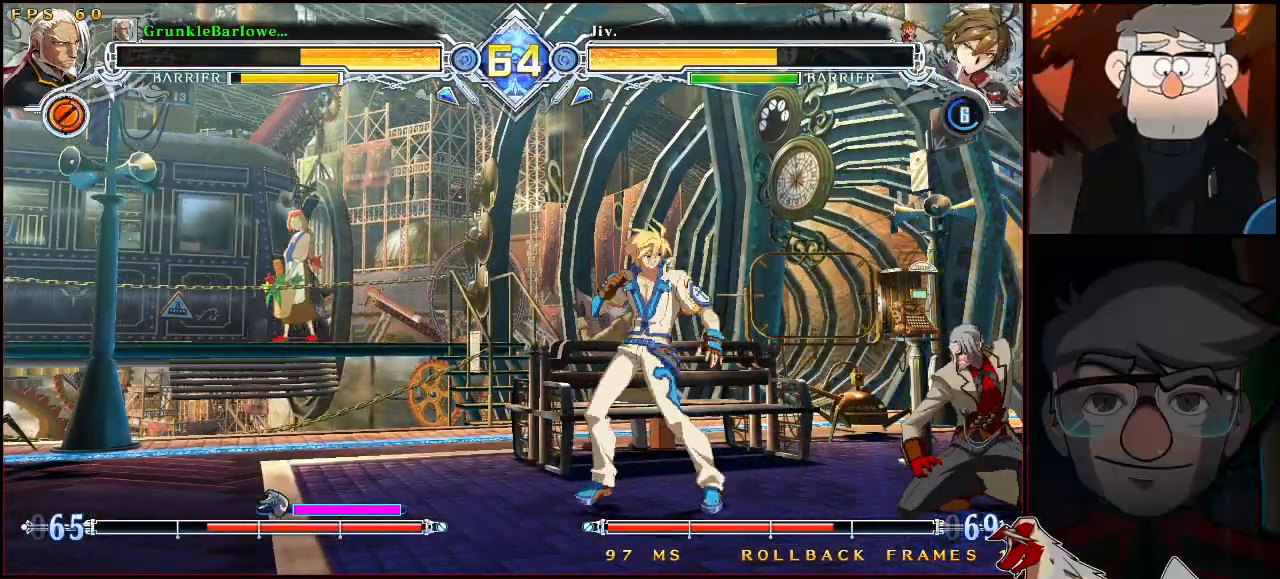
{"buttons": ["SQUARE", "TRIANGLE", "R1"], "left_stick": "left", "events": [[450, "R1", "down"], [450, "SQUARE", "down"], [450, "TRIANGLE", "down"], [450, "left_stick", "left"]]}
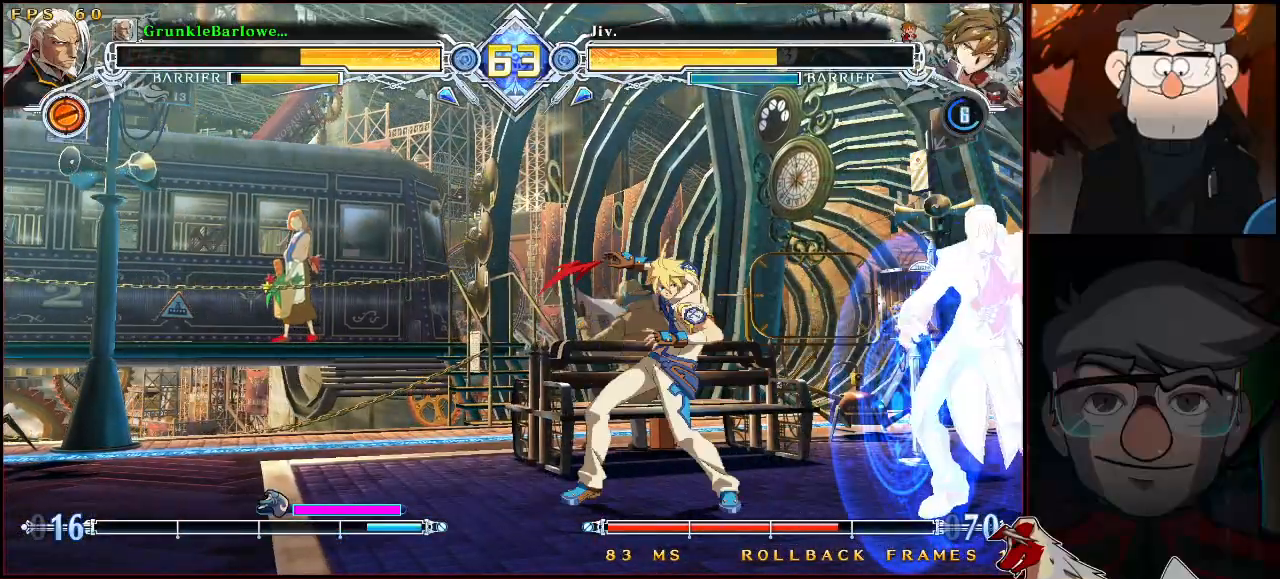
{"buttons": [], "left_stick": "center", "events": [[33, "SQUARE", "up"], [33, "TRIANGLE", "up"], [50, "R1", "up"], [133, "left_stick", "down-right"], [500, "left_stick", "center"]]}
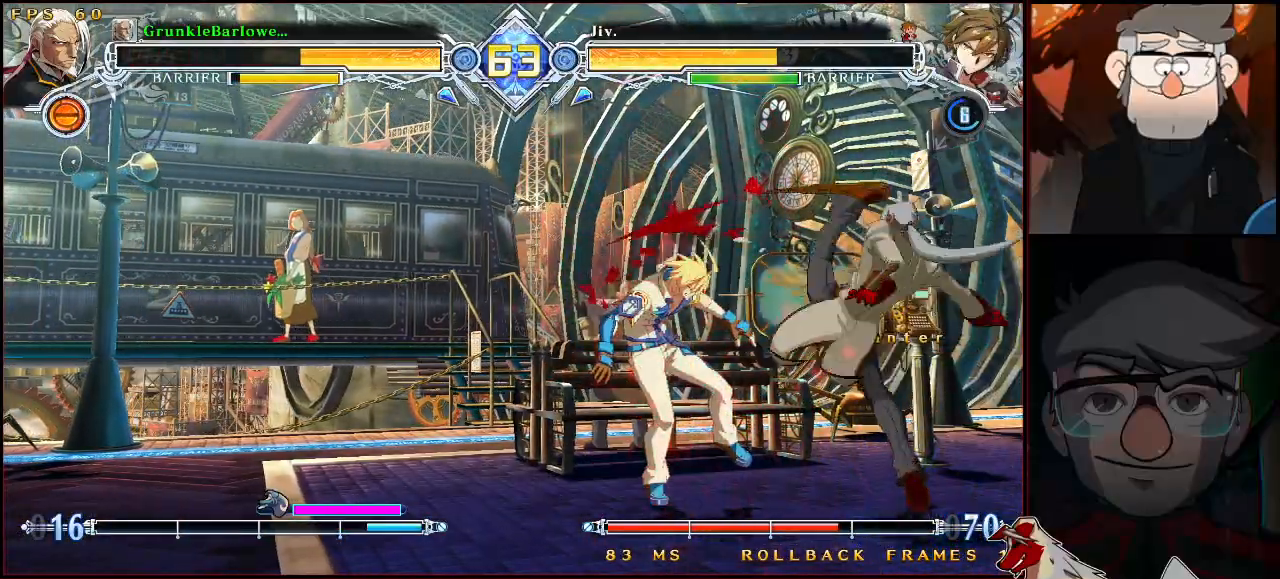
{"buttons": ["CROSS"], "left_stick": "center", "events": [[467, "CROSS", "down"]]}
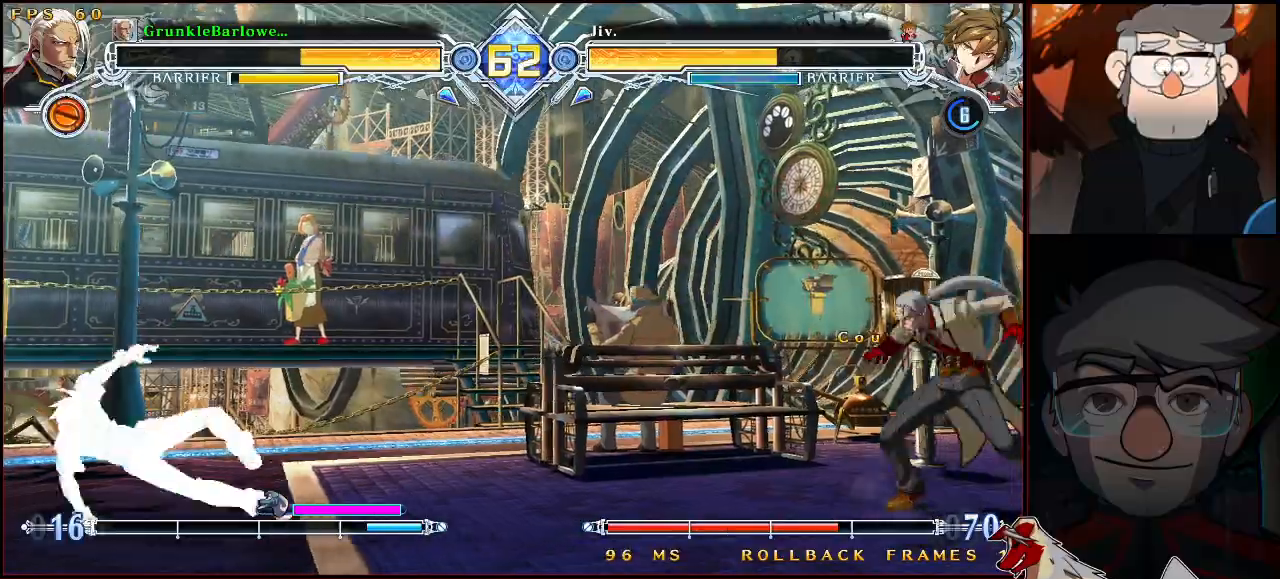
{"buttons": [], "left_stick": "center", "events": [[67, "CROSS", "up"], [117, "left_stick", "left"], [200, "CROSS", "down"], [283, "CROSS", "up"], [283, "left_stick", "center"]]}
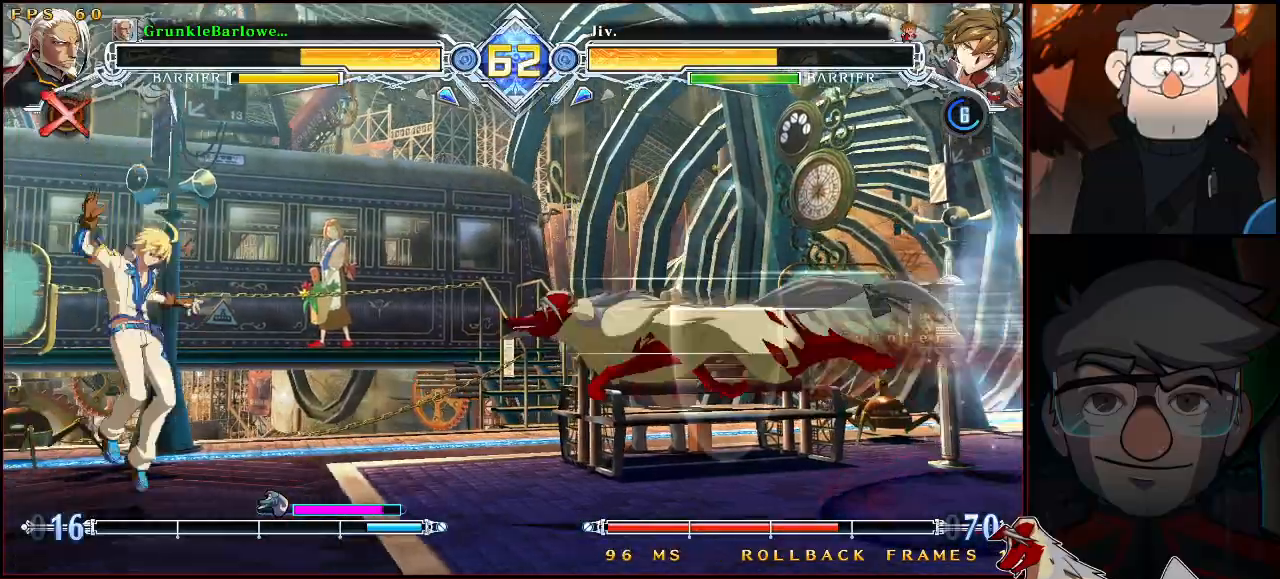
{"buttons": [], "left_stick": "left", "events": [[50, "SQUARE", "down"], [133, "SQUARE", "up"], [150, "left_stick", "left"], [383, "SQUARE", "down"], [467, "SQUARE", "up"]]}